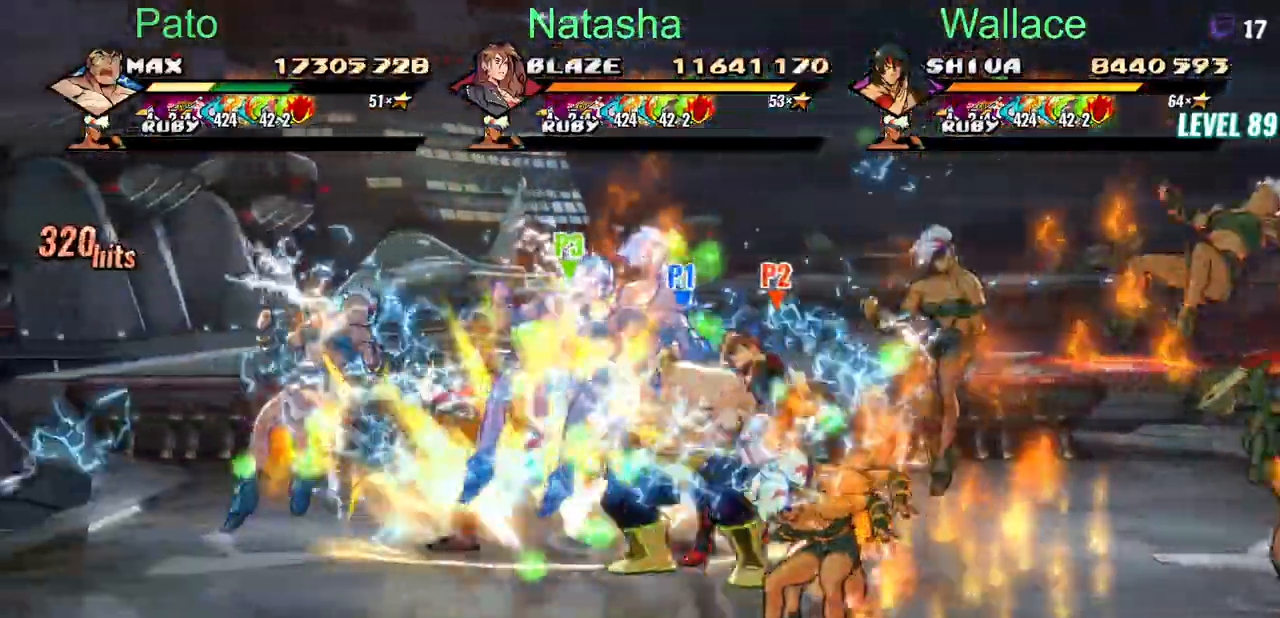
Gameplay with a controller (PlayStation layout); each line is a JSON object with the inputs held at the frame after it. "events" lists button and stick changes between this image and that frame as [ms after this image, input, new state], when the widget could be followed in between. Not read: L1 L3 R3 left_stick right_stick.
{"buttons": [], "events": [[500, "DPAD_DOWN", "up"], [500, "DPAD_RIGHT", "up"], [500, "TRIANGLE", "up"]]}
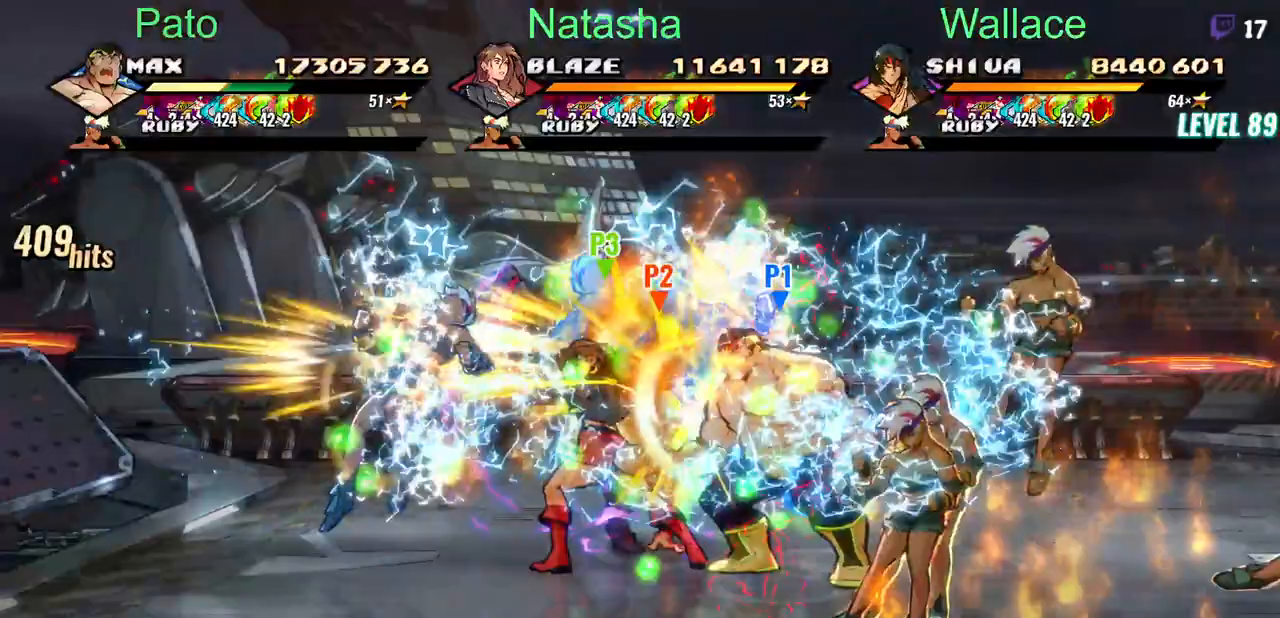
{"buttons": ["DPAD_LEFT"], "events": [[33, "TRIANGLE", "down"], [67, "TRIANGLE", "up"], [133, "TRIANGLE", "down"], [167, "TRIANGLE", "up"], [333, "TRIANGLE", "down"], [400, "TRIANGLE", "up"], [467, "DPAD_LEFT", "down"]]}
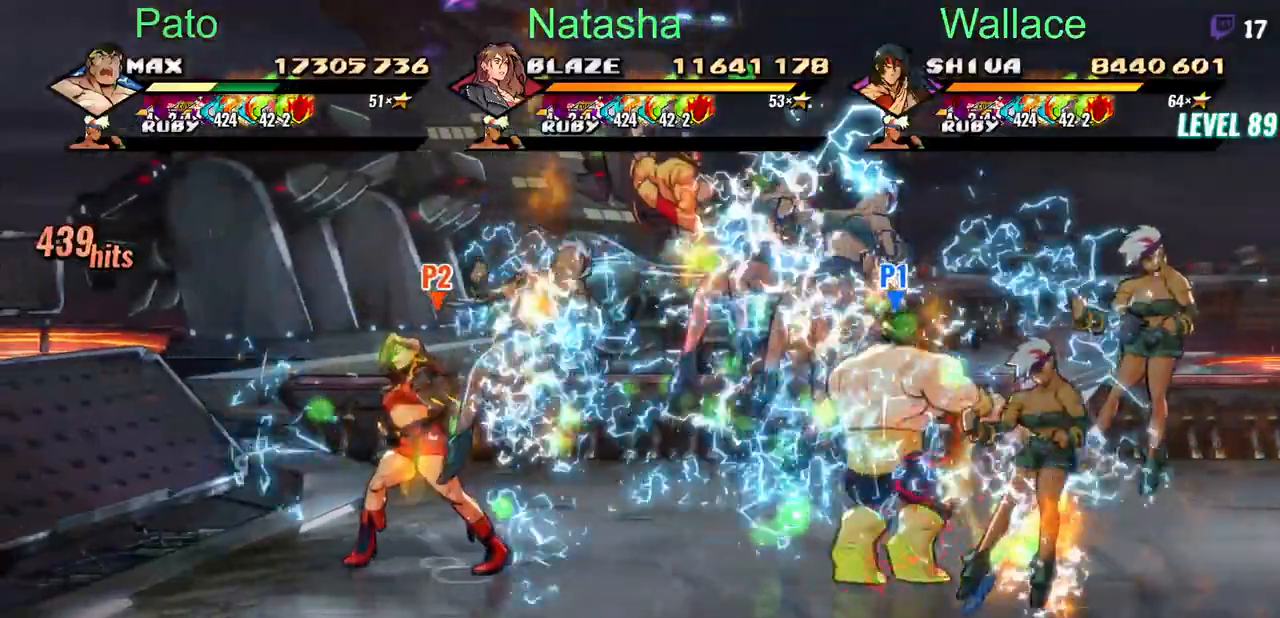
{"buttons": ["DPAD_LEFT"], "events": []}
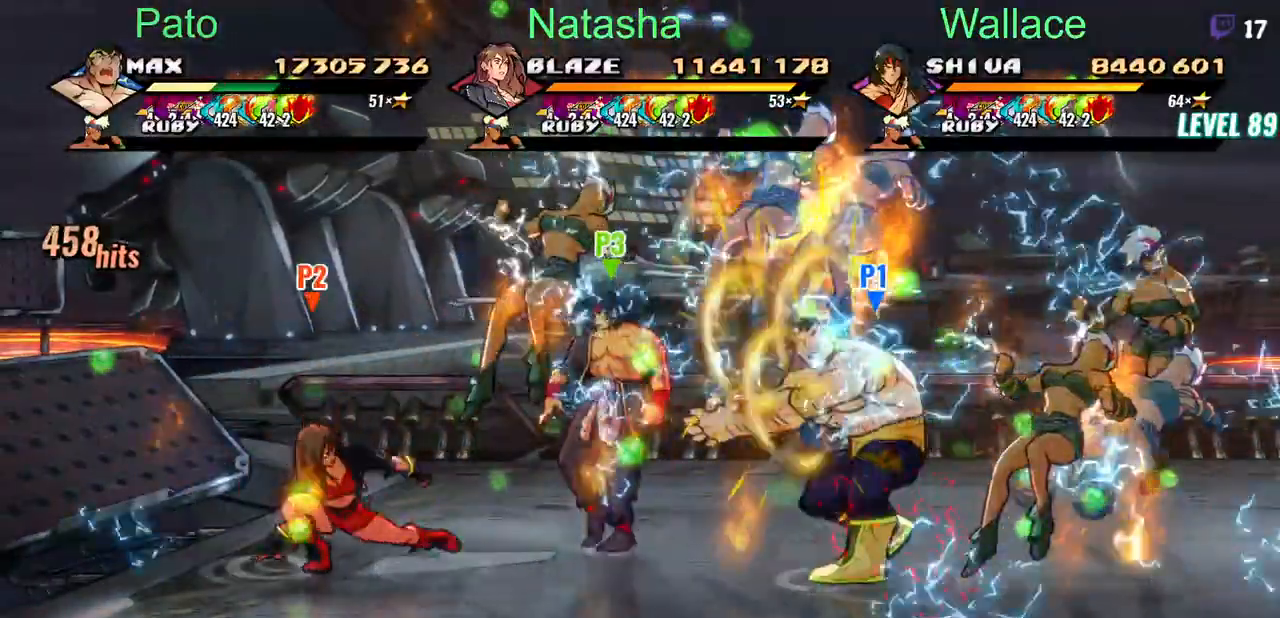
{"buttons": ["TRIANGLE"], "events": [[83, "TRIANGLE", "down"], [167, "DPAD_LEFT", "up"], [167, "TRIANGLE", "up"], [217, "TRIANGLE", "down"], [350, "TRIANGLE", "up"], [400, "TRIANGLE", "down"], [450, "TRIANGLE", "up"], [500, "TRIANGLE", "down"]]}
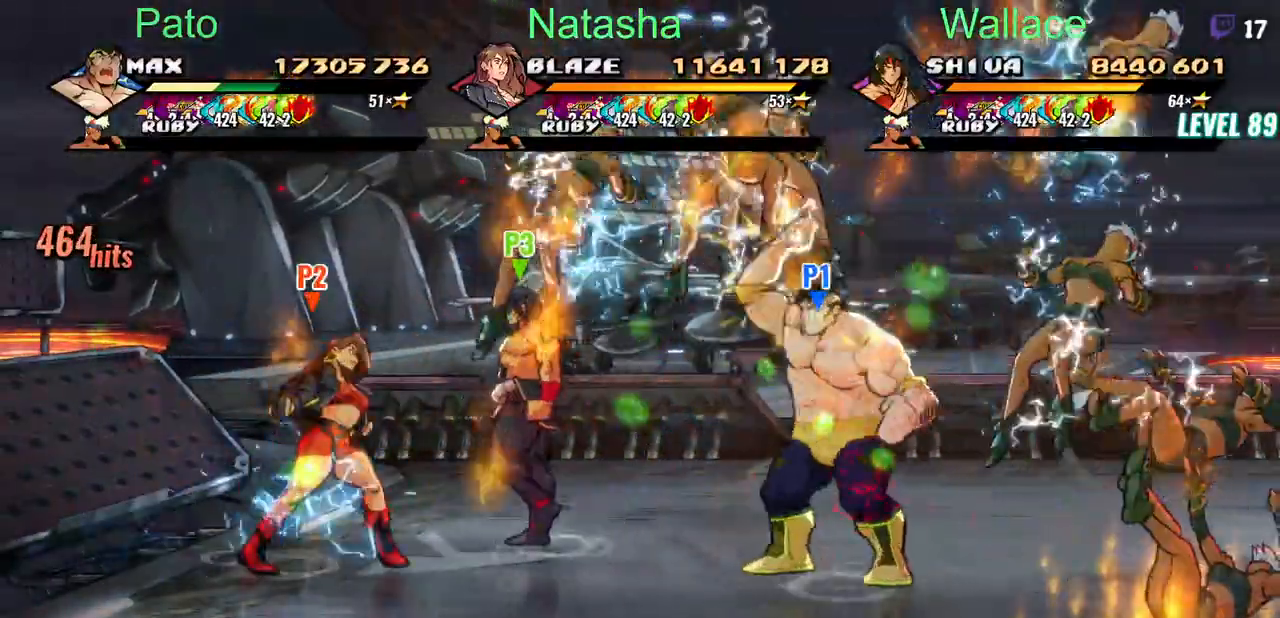
{"buttons": ["TRIANGLE", "DPAD_RIGHT"], "events": [[100, "DPAD_RIGHT", "down"], [433, "TRIANGLE", "up"], [483, "TRIANGLE", "down"]]}
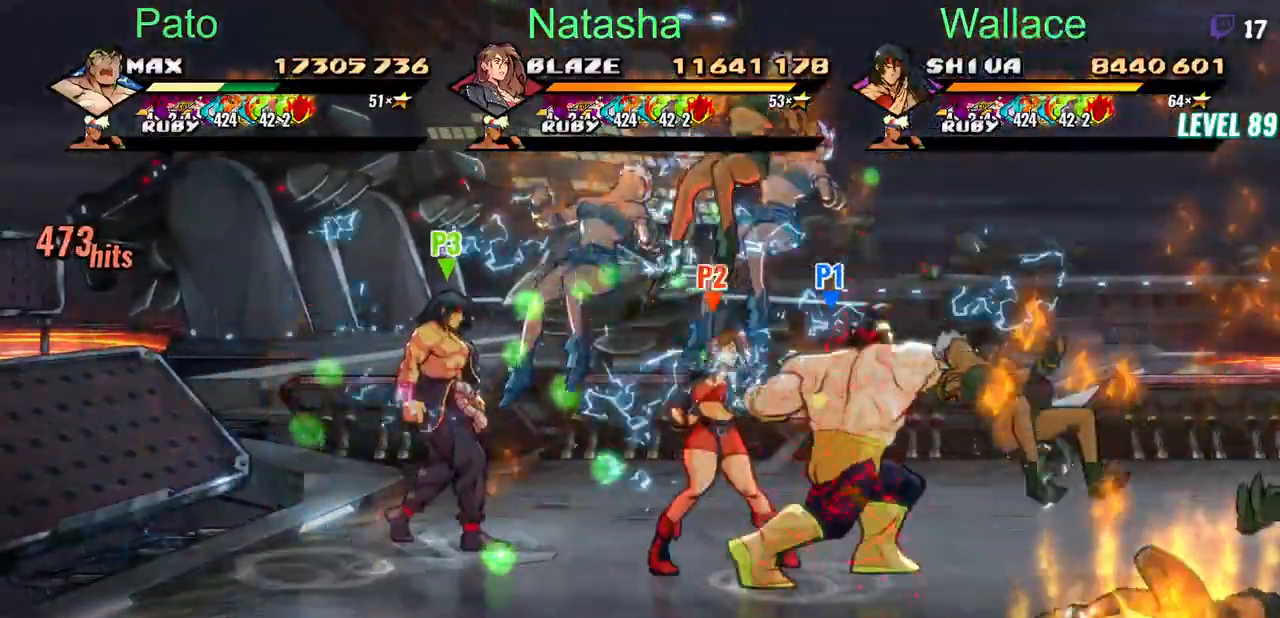
{"buttons": ["TRIANGLE", "DPAD_RIGHT"], "events": [[200, "TRIANGLE", "up"], [500, "TRIANGLE", "down"]]}